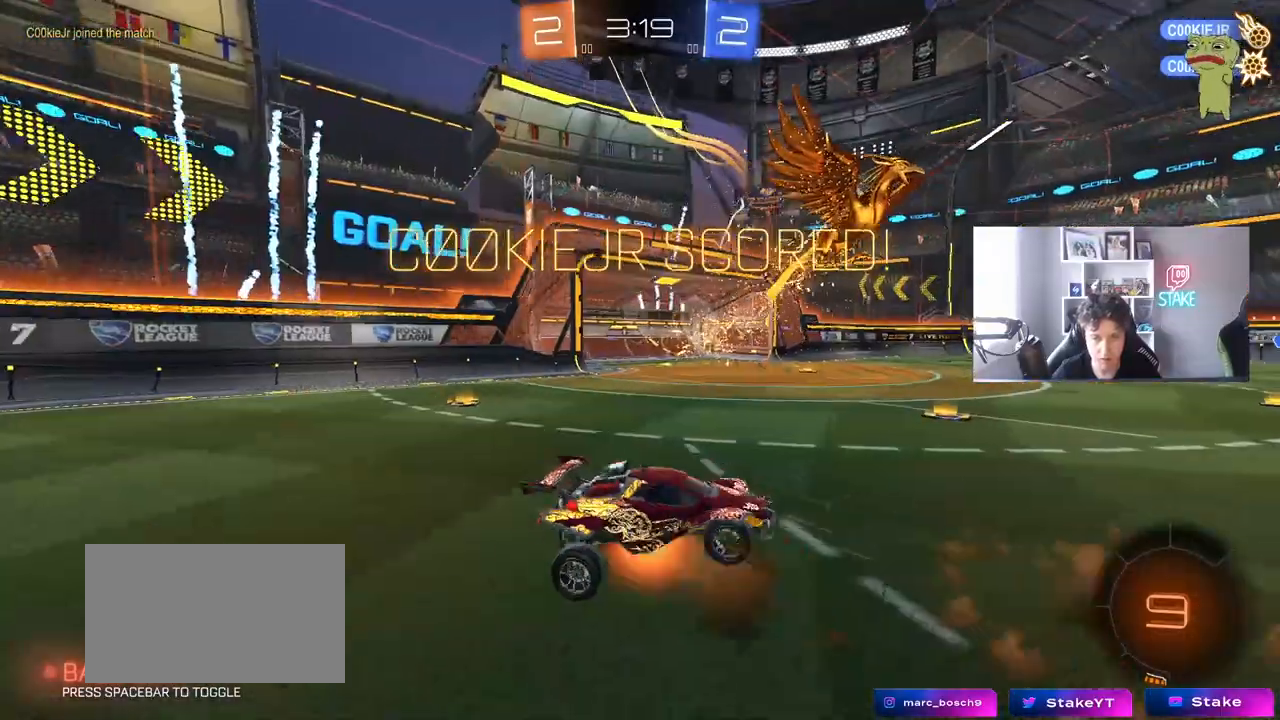
Gameplay with keyboard and mouse; each line is a JSON object with the keys and mouse buttons held at the frame after it. "events" lists presses ("down") and releases ("up") of "1", "2", "3", "4", "5", "a", "alt", "c", "caps_lock", "ctrl", "d", "e", "f", "g", "q", "r", "s", "shift", "space", "t", "tab", "v", "w", "x", "z", "mouse_left", "mouse_wheel" and "mouse_right" between this image and that frame as [ms after this image, input, new state], when the widget could be followed in between. "mouse_left", "mouse_wheel", "mouse_right" = the "left", "wheel", "right" buttons of the "mouse" list. No other keys are recorded. "wheel" means that the mouse wheel is clicked or scrolled. "mouse_move" is the direction in which the mouse moves at that frame (one of eight, or "still"), when it could be read.
{"keys": ["a", "shift", "w"], "mouse": ["left"], "mouse_move": "still", "events": [[167, "mouse_right", "up"], [167, "s", "up"], [217, "shift", "down"], [267, "a", "down"], [267, "mouse_left", "down"], [317, "w", "down"]]}
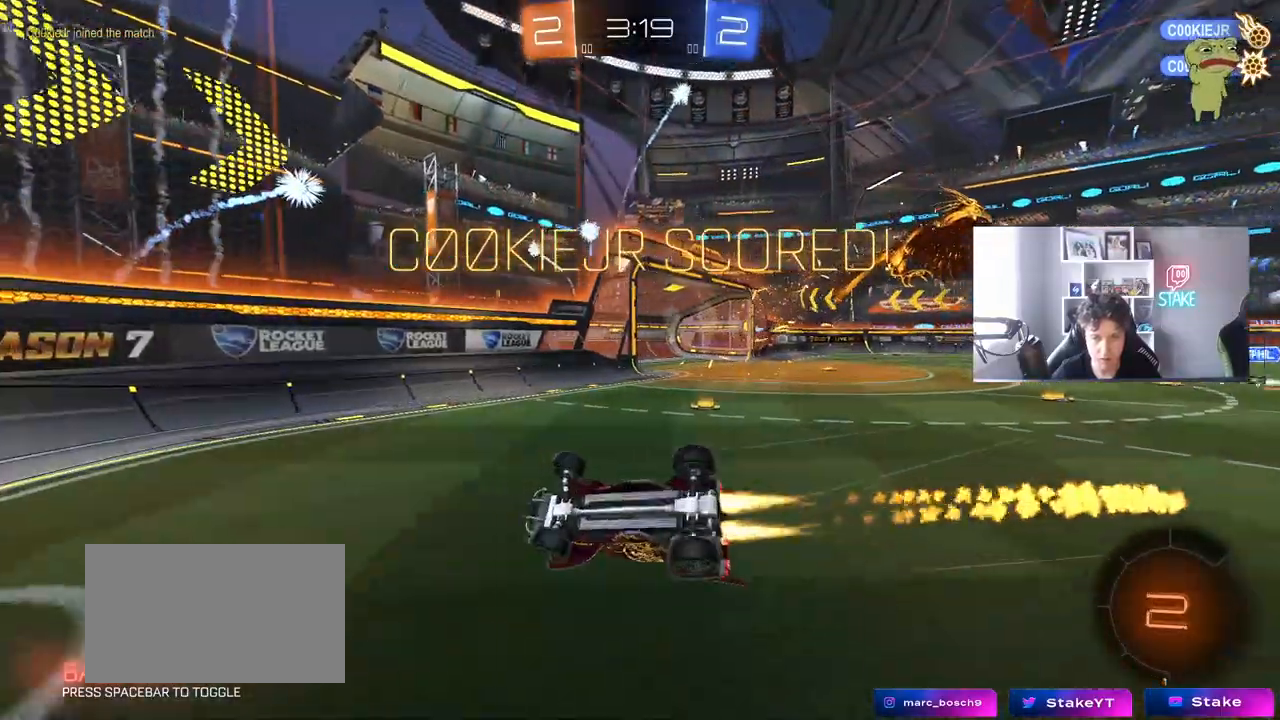
{"keys": ["d", "w"], "mouse": [], "mouse_move": "still", "events": [[233, "a", "up"], [233, "shift", "up"], [283, "mouse_left", "up"], [383, "d", "down"]]}
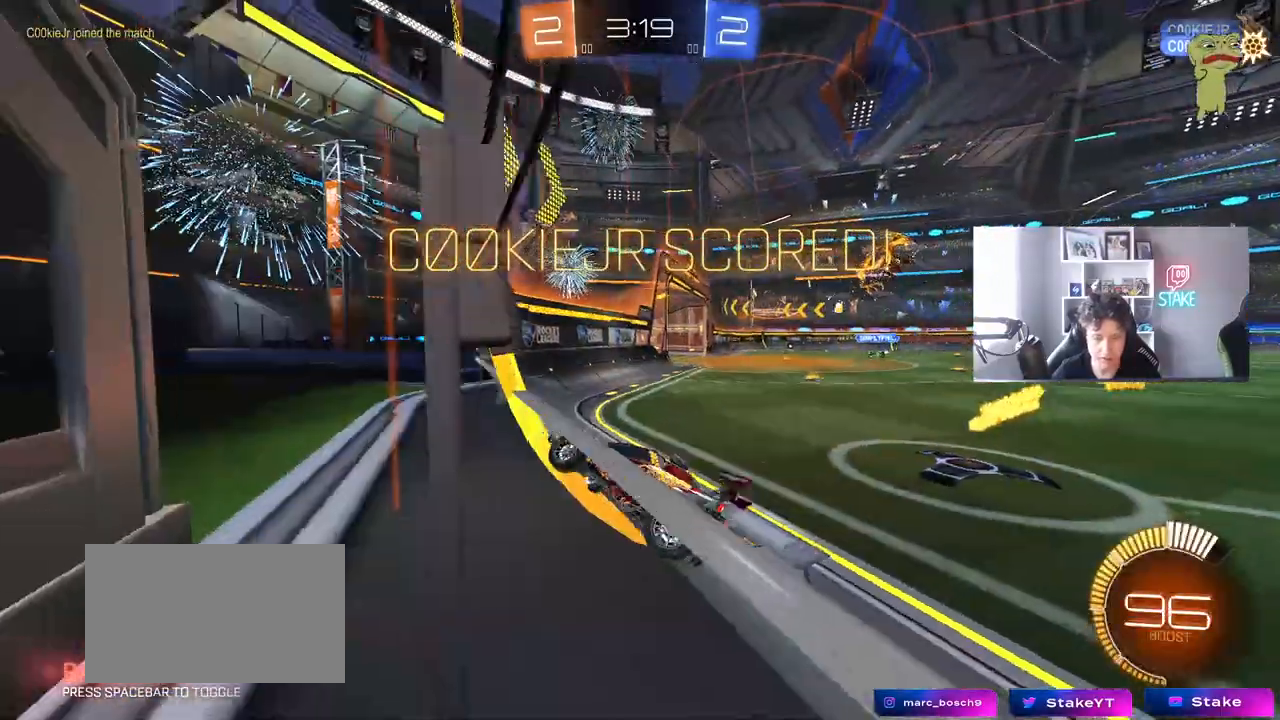
{"keys": ["a", "s", "shift"], "mouse": ["left", "right"], "mouse_move": "still", "events": [[350, "mouse_left", "down"], [383, "d", "up"], [383, "mouse_right", "down"], [383, "w", "up"], [433, "a", "down"], [433, "s", "down"], [433, "shift", "down"]]}
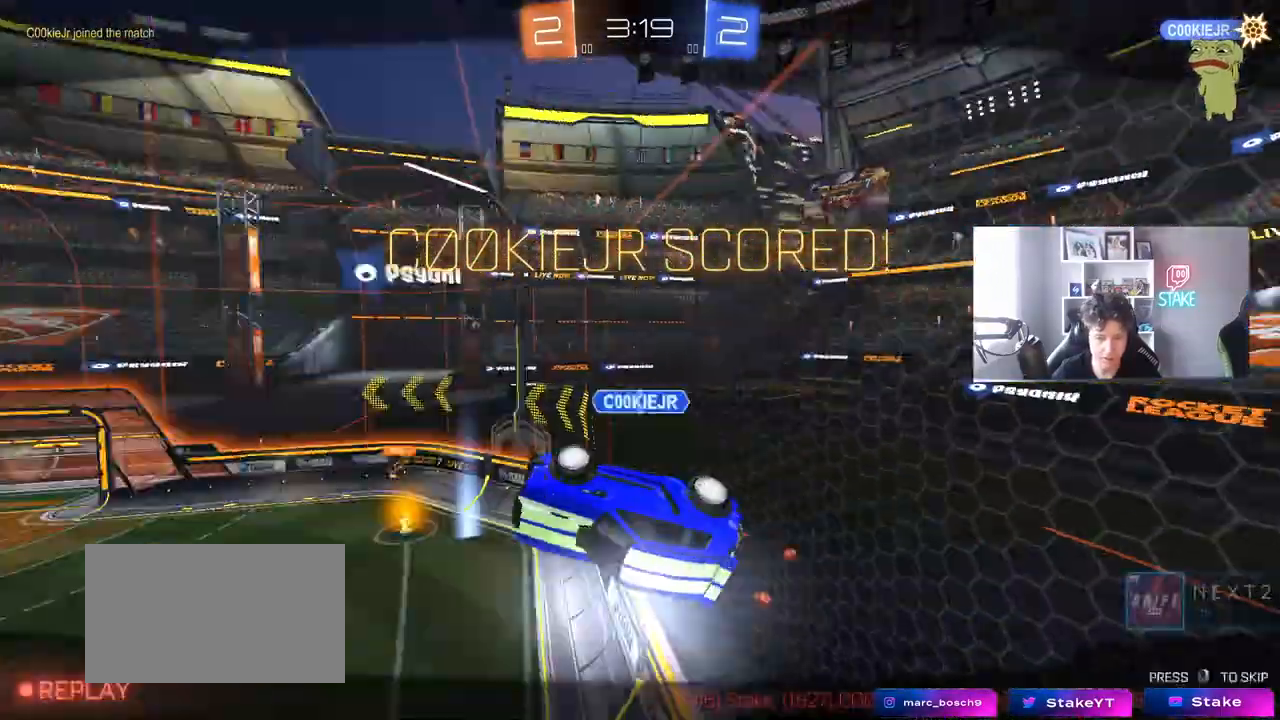
{"keys": [], "mouse": [], "mouse_move": "still", "events": [[33, "mouse_left", "up"], [33, "mouse_right", "up"], [133, "shift", "up"], [183, "a", "up"], [183, "s", "up"]]}
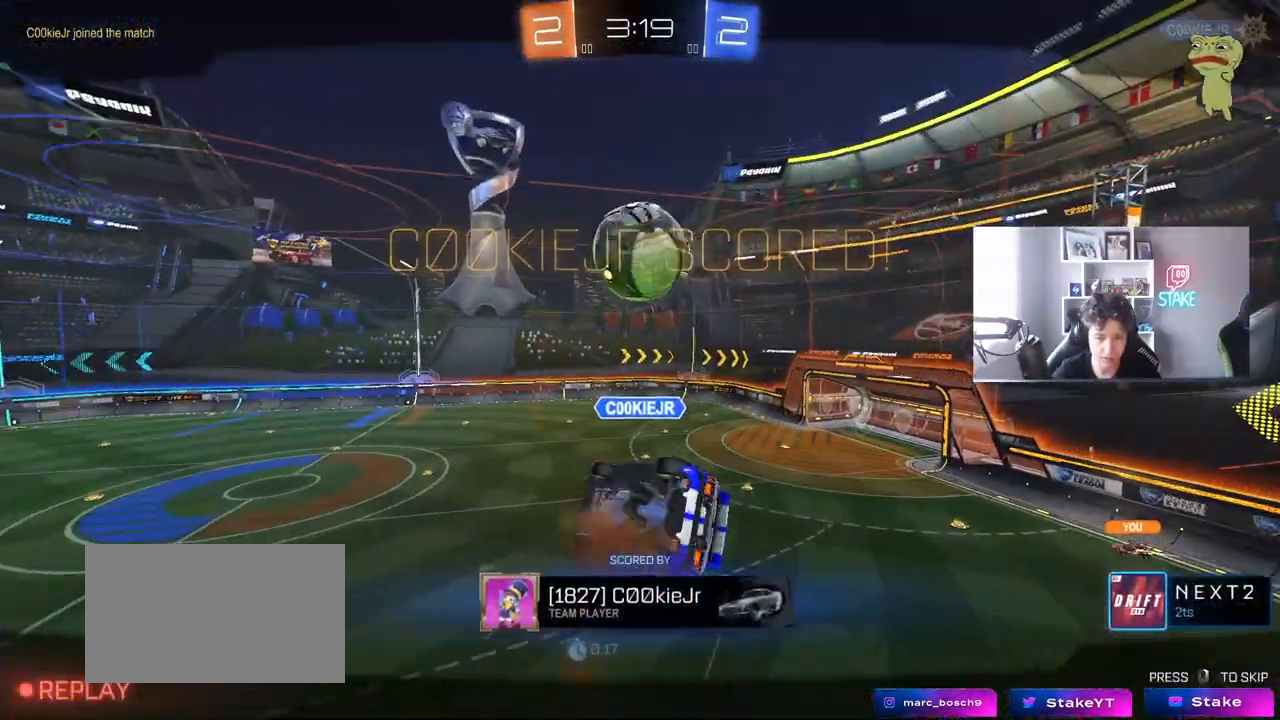
{"keys": [], "mouse": [], "mouse_move": "still", "events": []}
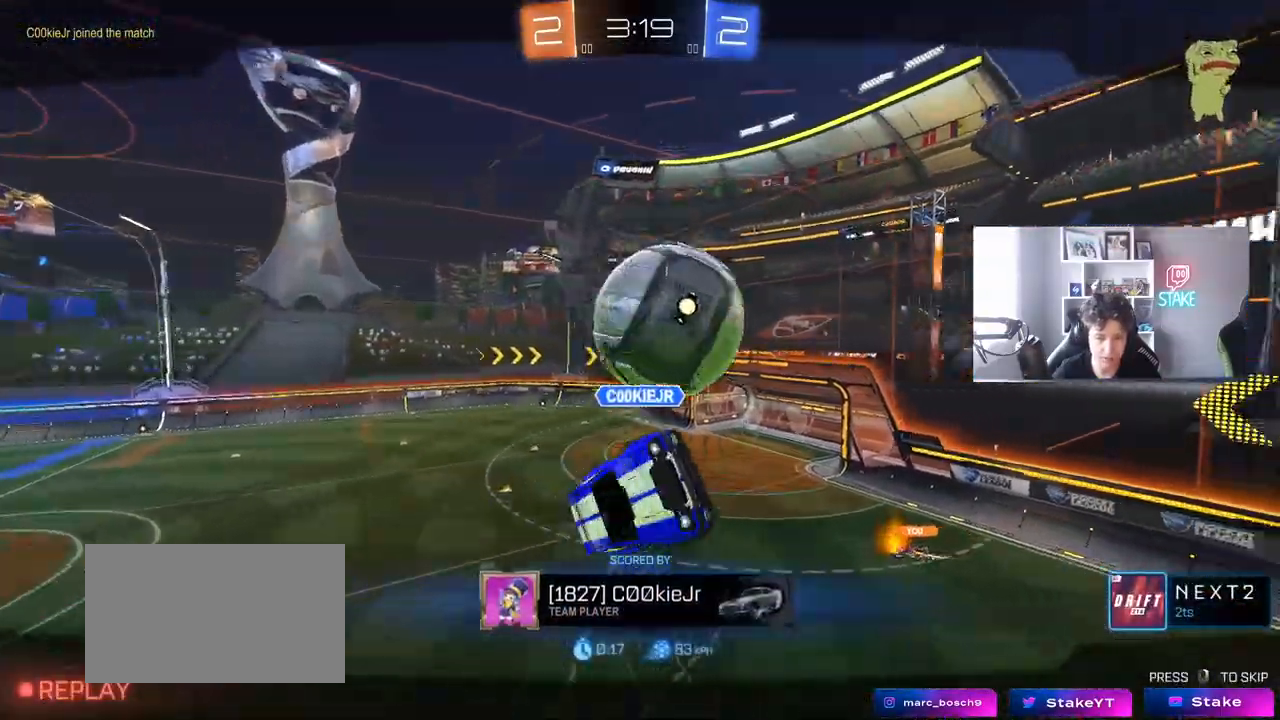
{"keys": [], "mouse": ["right"], "mouse_move": "still", "events": [[400, "mouse_right", "down"]]}
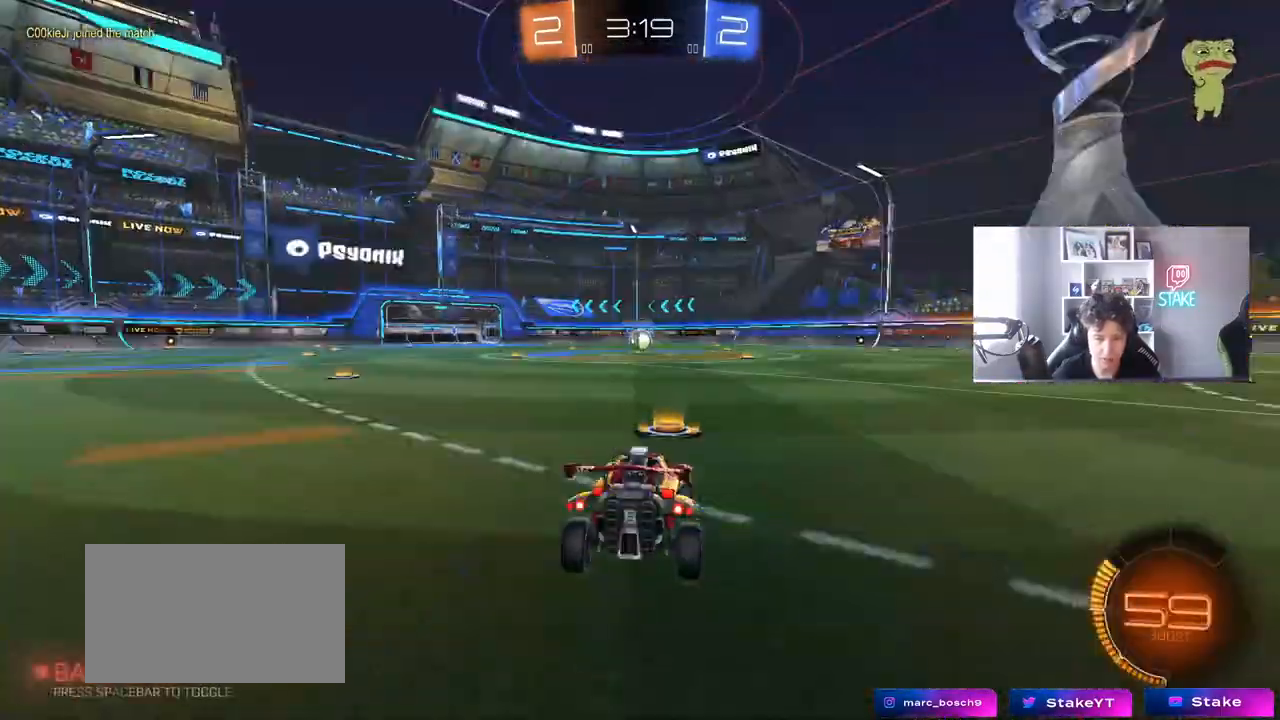
{"keys": [], "mouse": [], "mouse_move": "up", "events": [[133, "mouse_right", "up"], [217, "mouse_right", "down"], [400, "mouse_right", "up"]]}